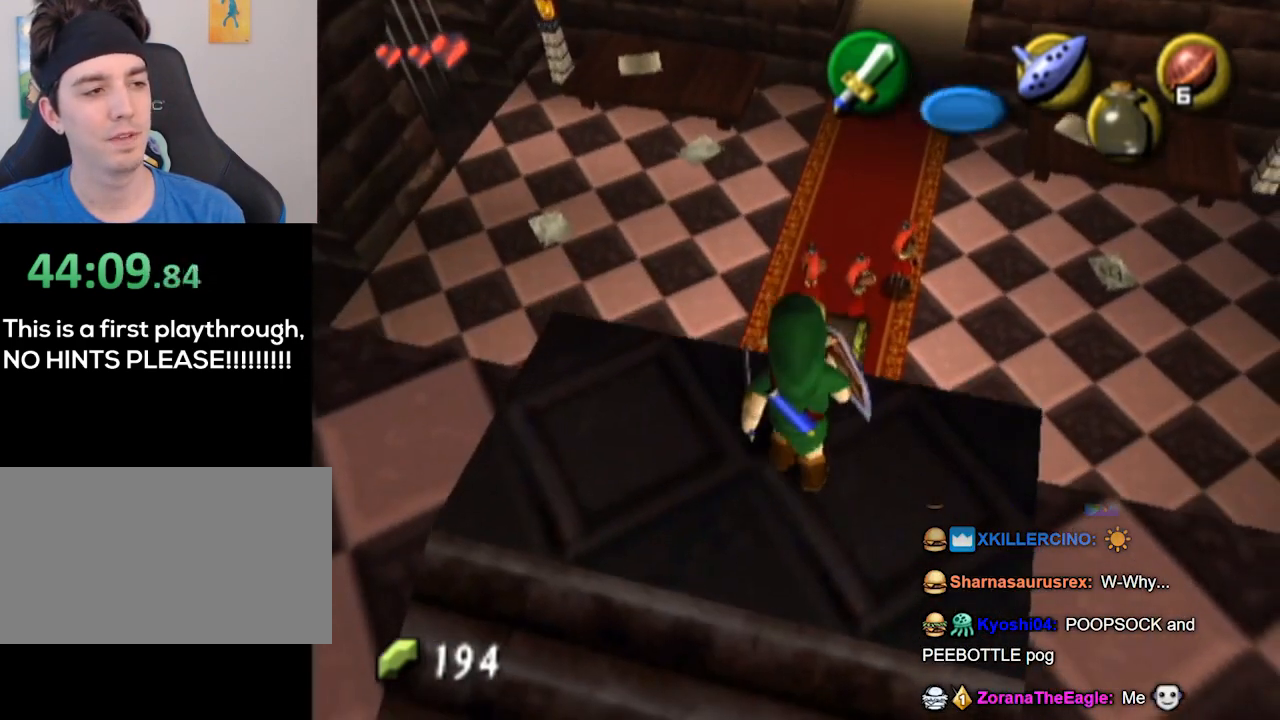
Gameplay with a controller (Nintendo layout); each line is a JSON object with the inputs held at the frame after it. "events" lists button and stick changes between this image and that frame as [ms after this image, input, new state], when the widget could be followed in between. Not read: L3 R3.
{"buttons": [], "left_stick": "up-right", "right_stick": "center", "events": [[233, "left_stick", "up-right"]]}
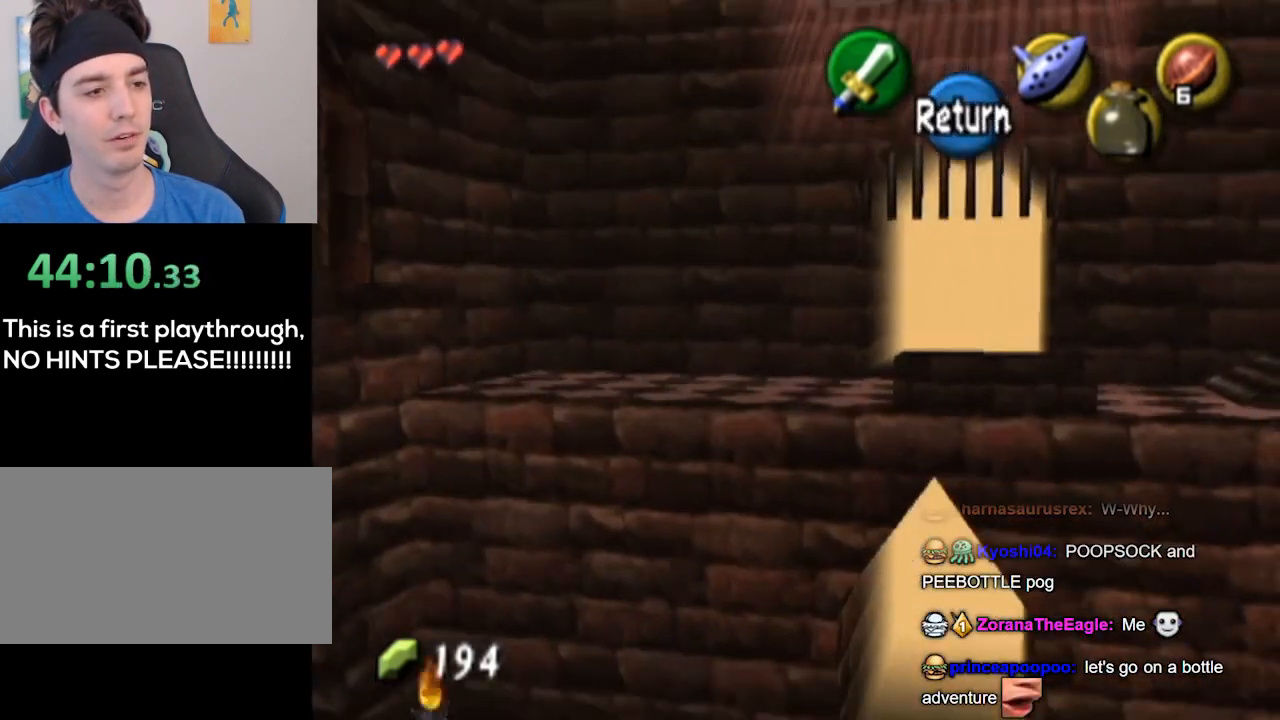
{"buttons": [], "left_stick": "up-right", "right_stick": "center", "events": [[200, "L1", "down"], [233, "L1", "up"]]}
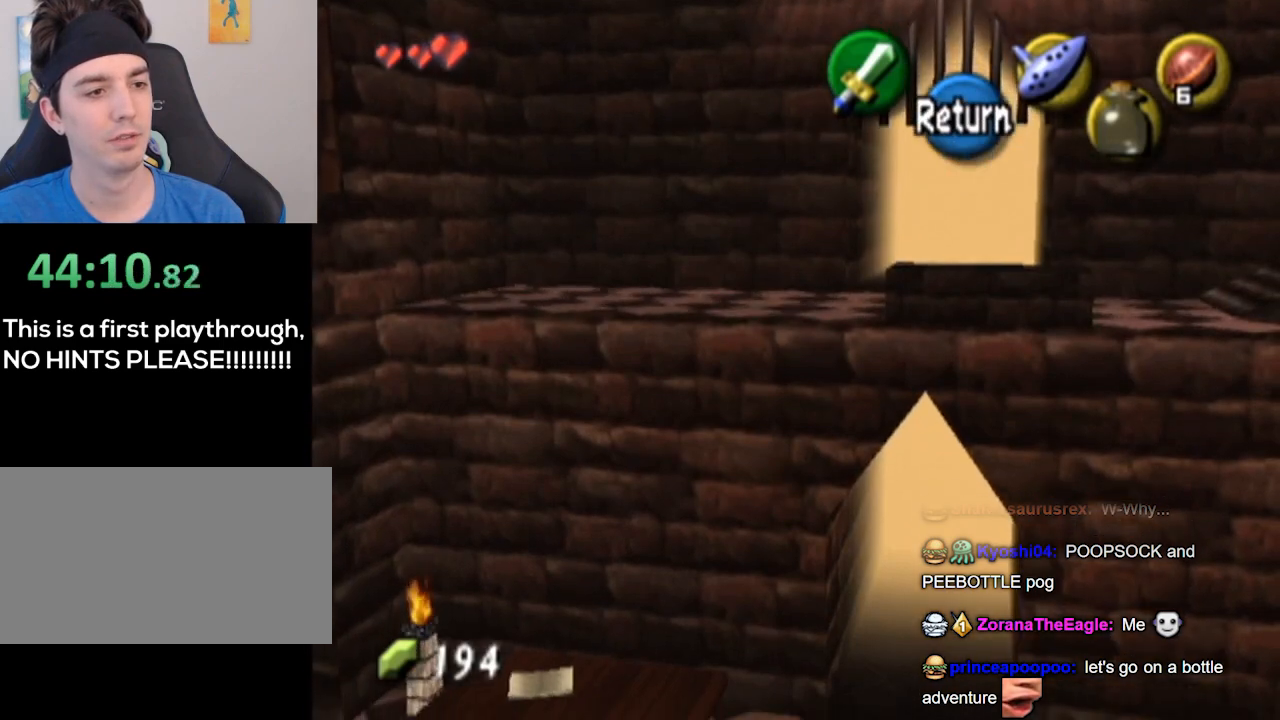
{"buttons": [], "left_stick": "up-right", "right_stick": "center", "events": []}
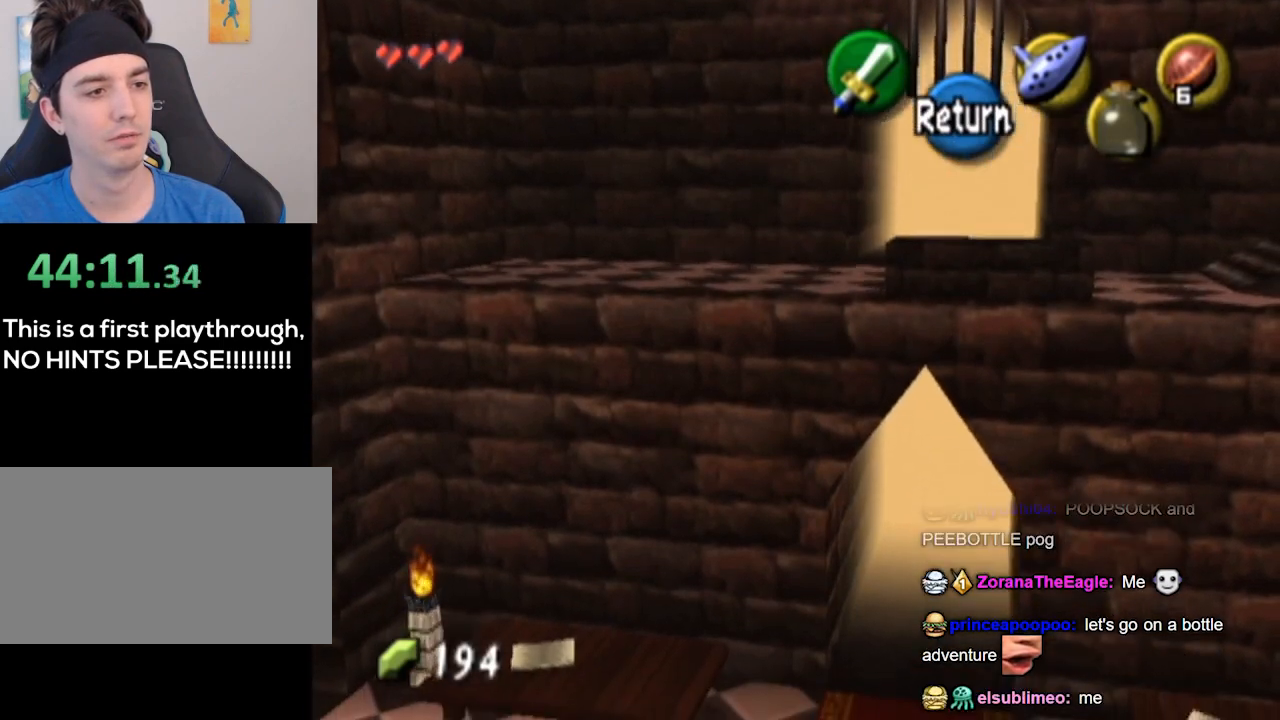
{"buttons": [], "left_stick": "up-right", "right_stick": "center", "events": []}
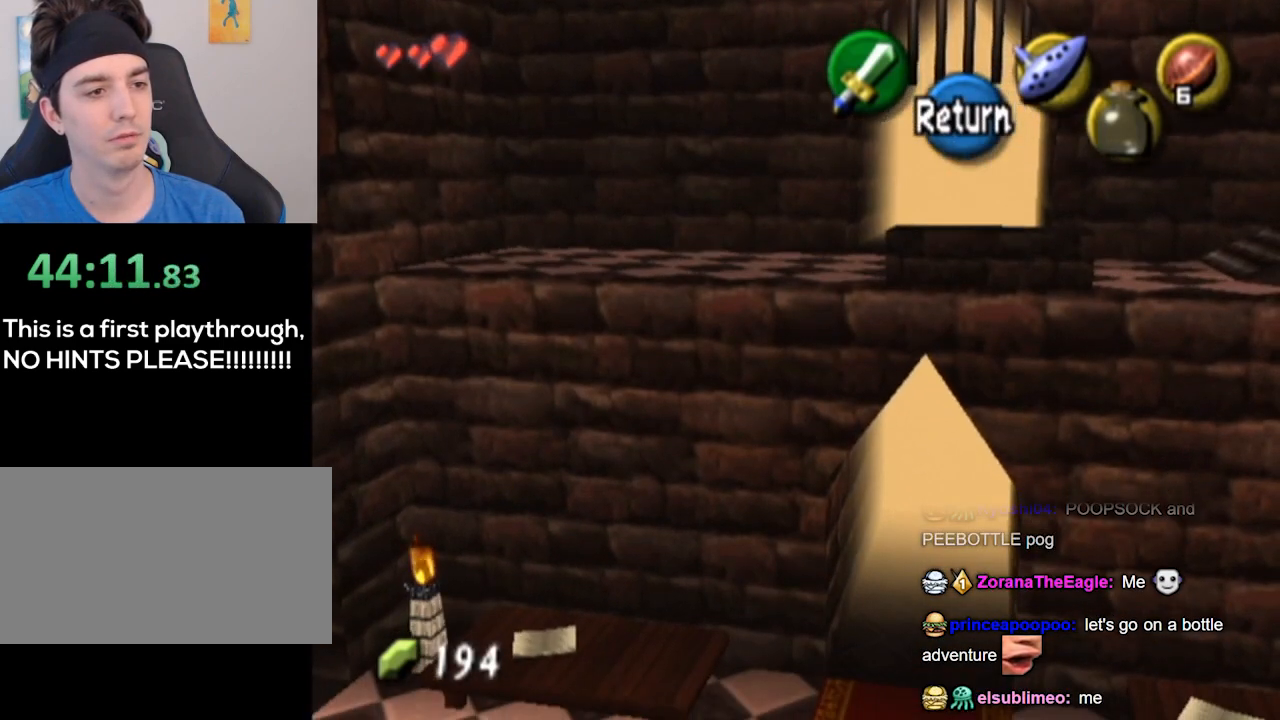
{"buttons": [], "left_stick": "center", "right_stick": "center", "events": [[300, "A", "down"], [300, "left_stick", "right"], [367, "A", "up"], [400, "left_stick", "center"]]}
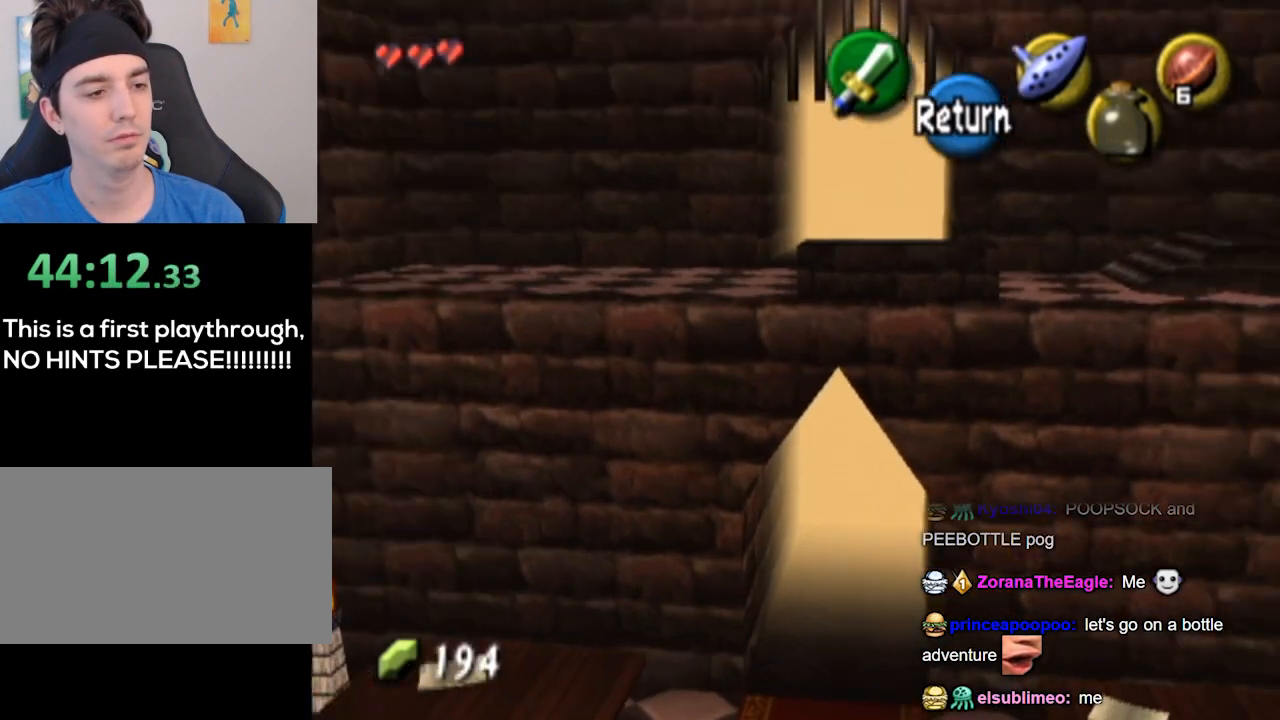
{"buttons": ["L1"], "left_stick": "center", "right_stick": "center", "events": [[233, "left_stick", "left"], [300, "L1", "down"], [333, "left_stick", "center"]]}
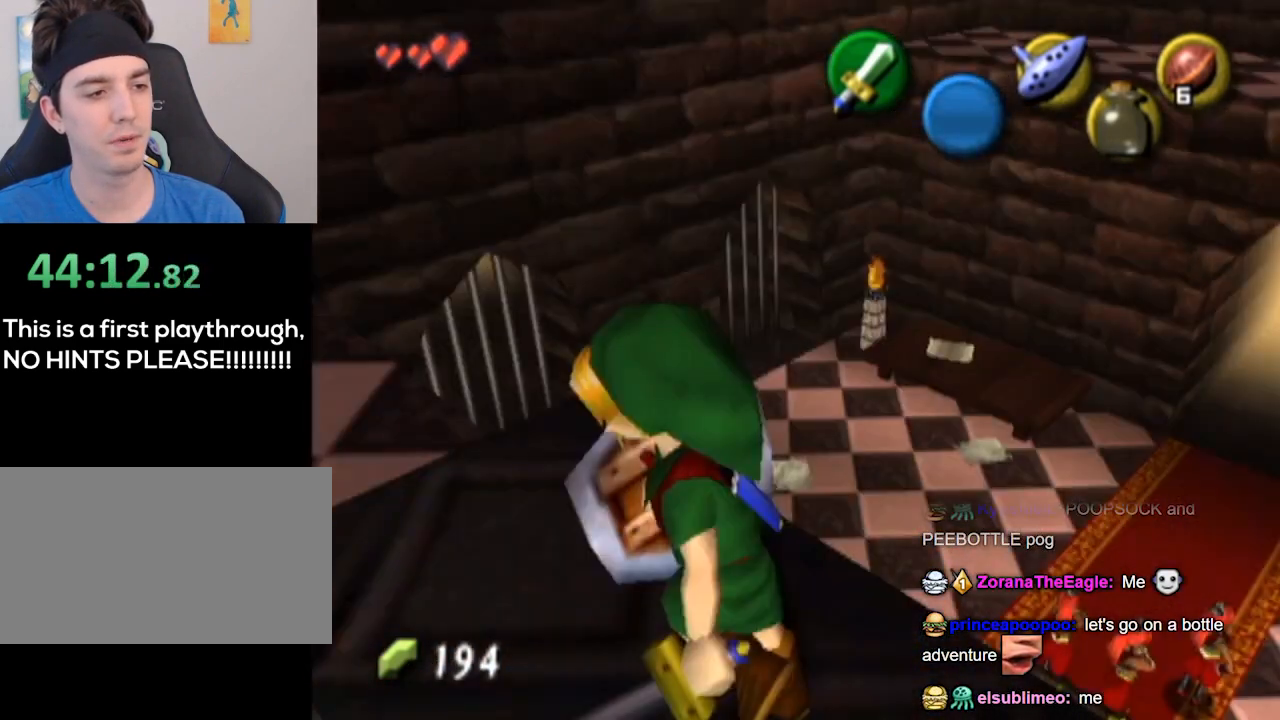
{"buttons": [], "left_stick": "down-left", "right_stick": "center", "events": [[433, "L1", "up"], [467, "left_stick", "down-left"]]}
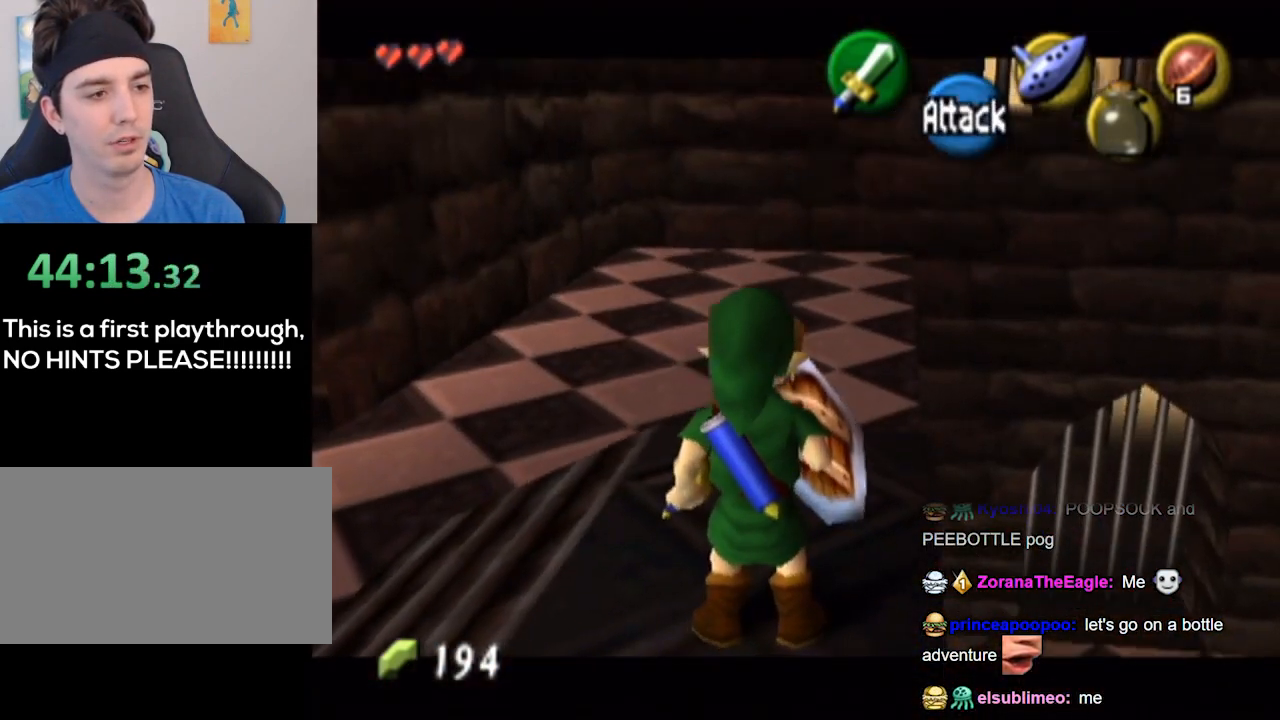
{"buttons": ["L1"], "left_stick": "center", "right_stick": "center", "events": [[67, "L1", "down"], [167, "left_stick", "center"]]}
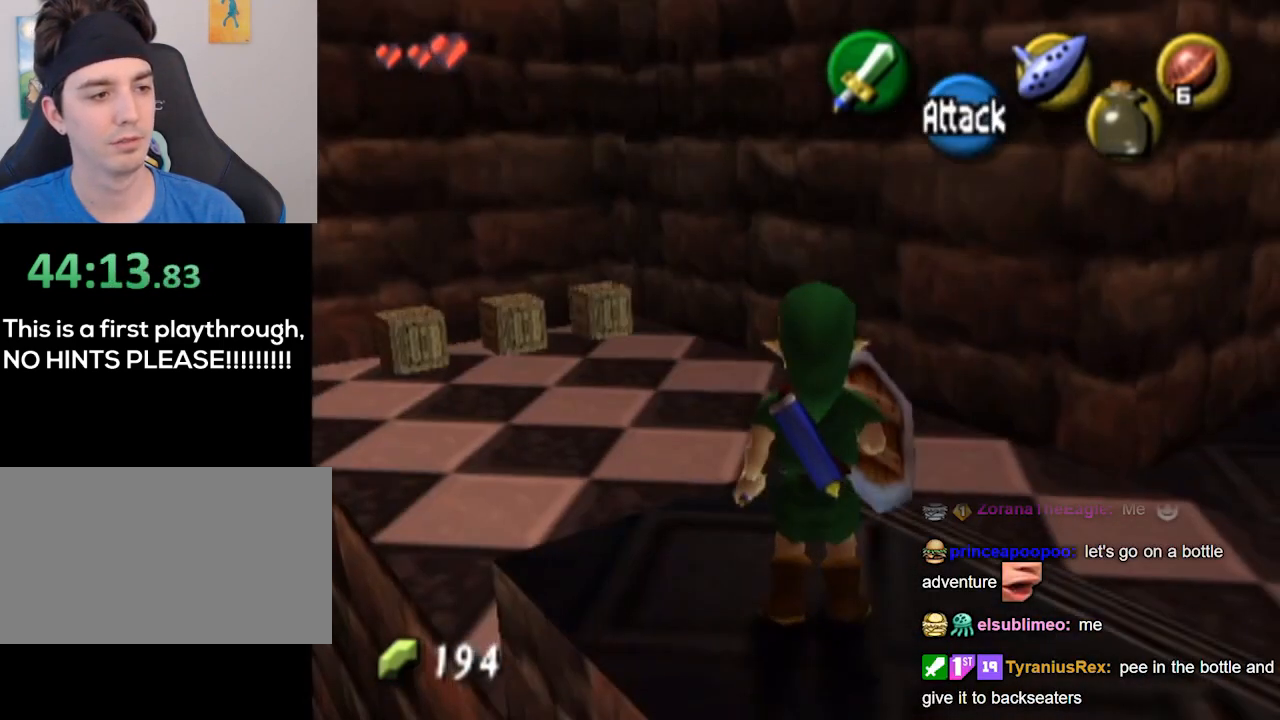
{"buttons": [], "left_stick": "up", "right_stick": "center", "events": [[200, "L1", "up"], [200, "left_stick", "up"]]}
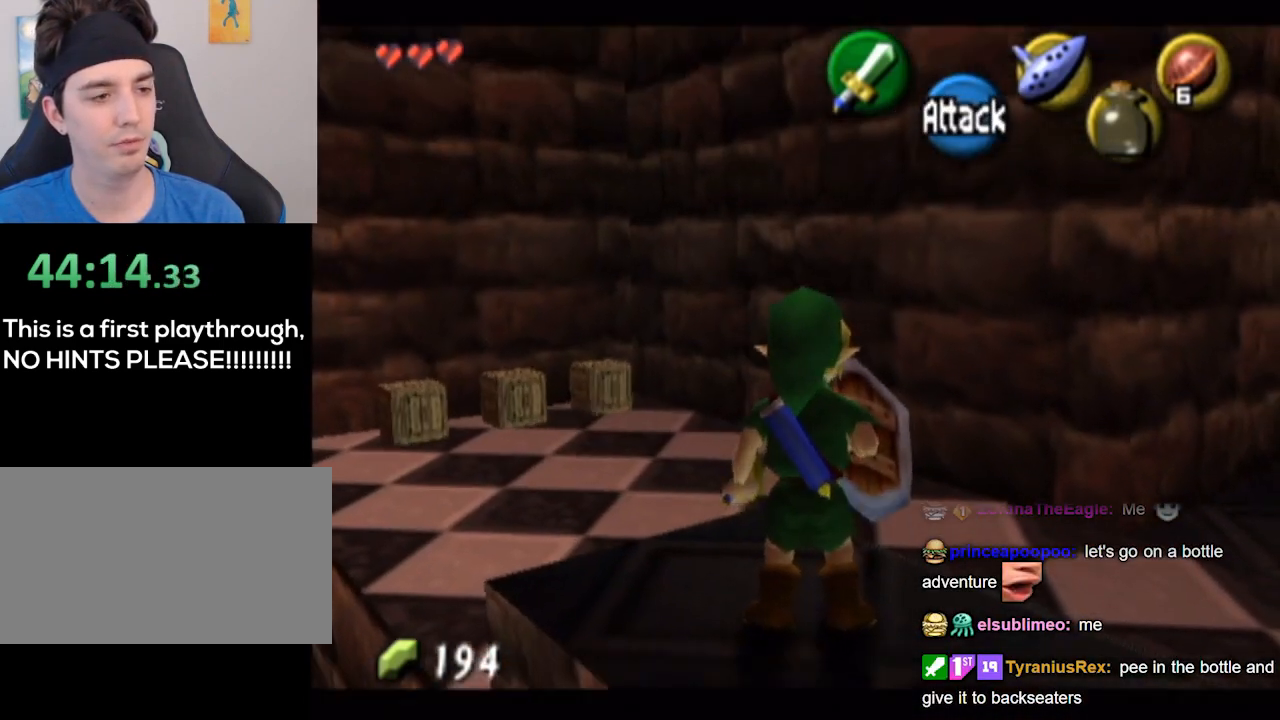
{"buttons": [], "left_stick": "up", "right_stick": "center", "events": []}
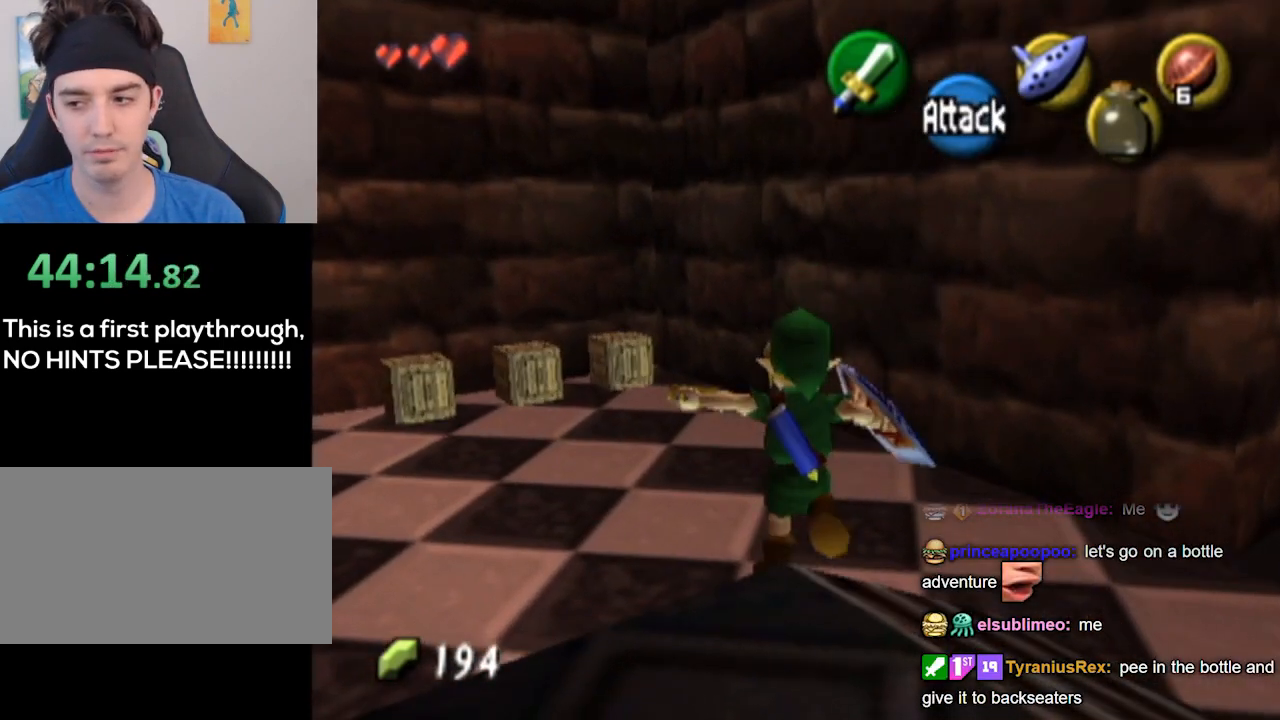
{"buttons": [], "left_stick": "center", "right_stick": "center", "events": [[333, "left_stick", "center"]]}
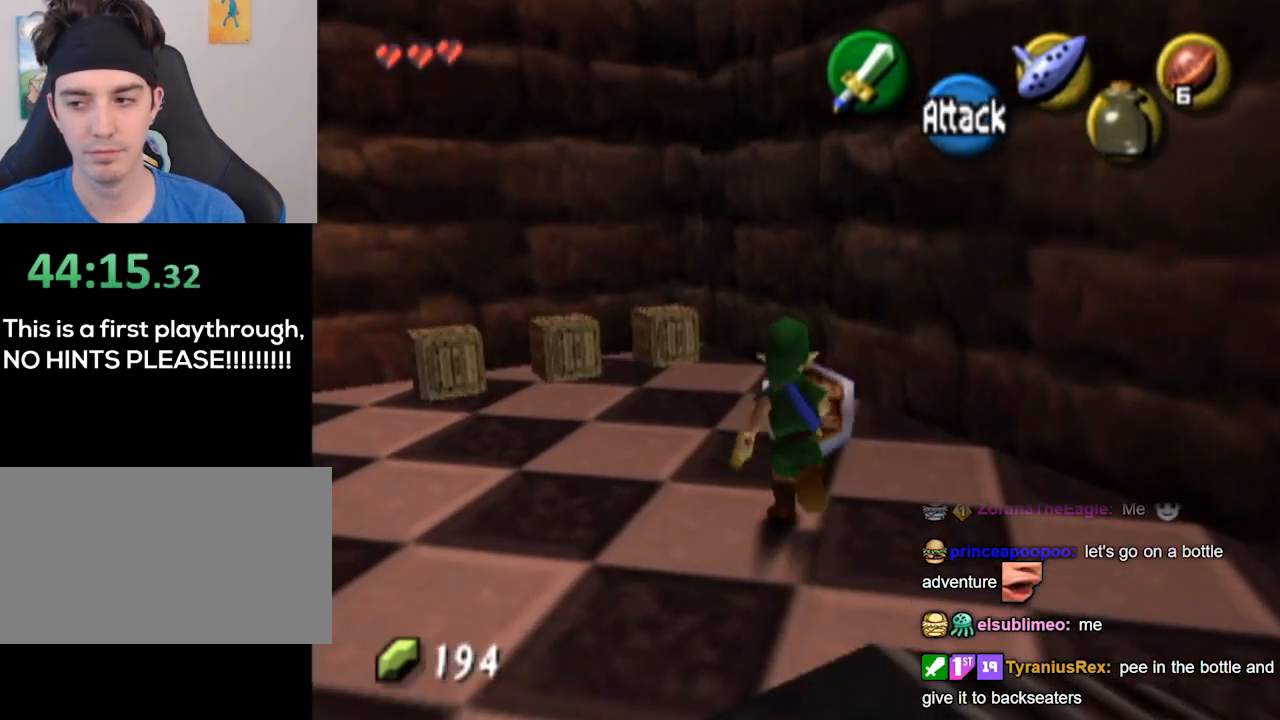
{"buttons": [], "left_stick": "center", "right_stick": "center", "events": []}
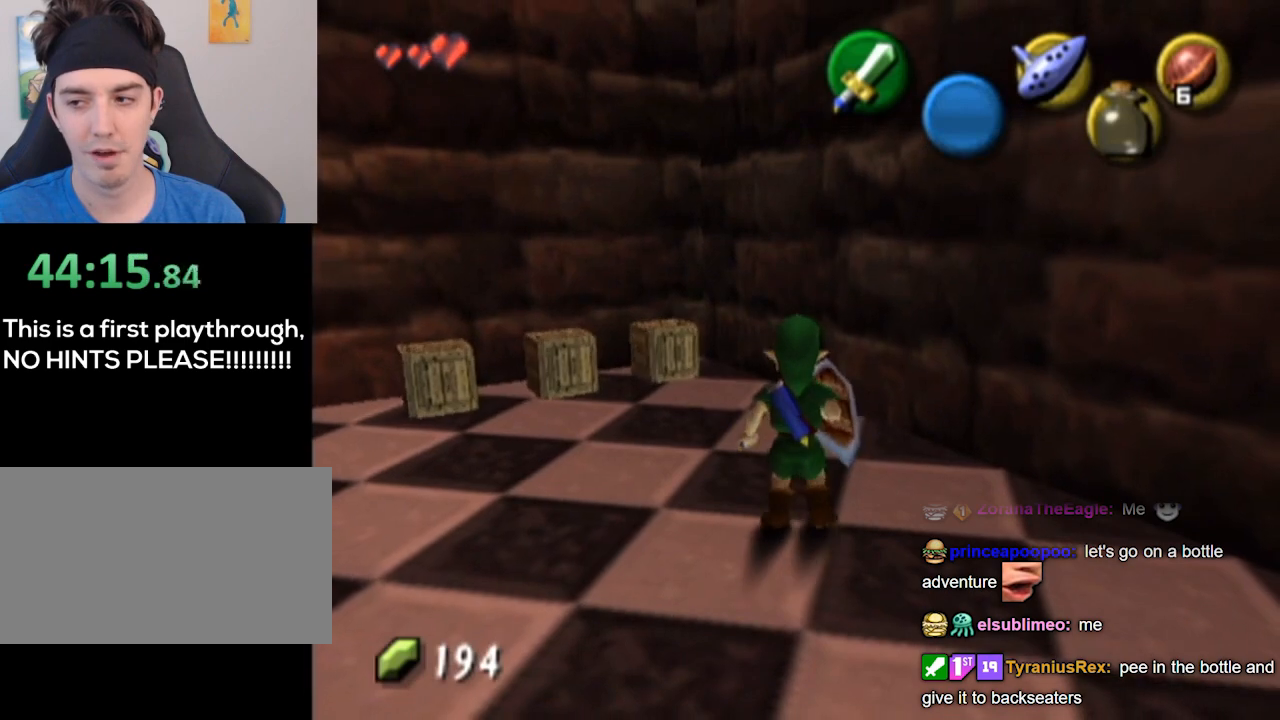
{"buttons": [], "left_stick": "up-left", "right_stick": "center", "events": [[300, "left_stick", "up-left"]]}
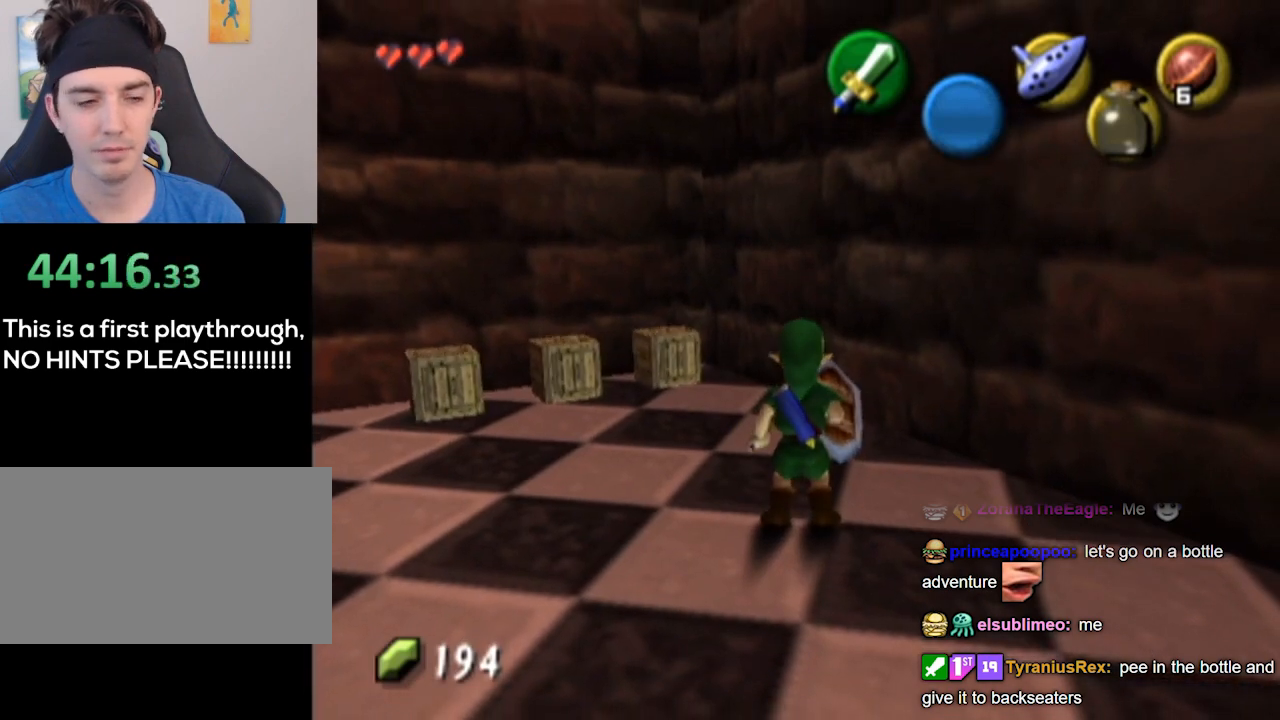
{"buttons": [], "left_stick": "up", "right_stick": "center", "events": [[100, "left_stick", "up"]]}
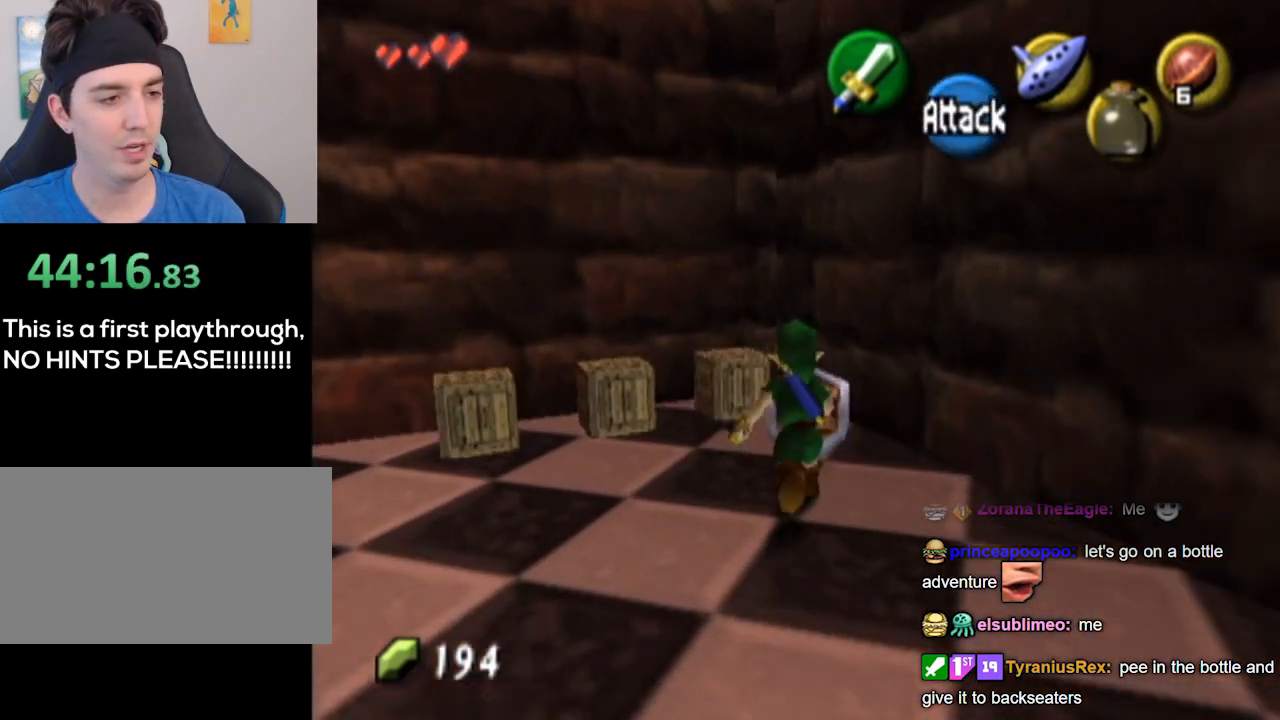
{"buttons": [], "left_stick": "center", "right_stick": "center", "events": [[33, "B", "down"], [133, "B", "up"], [233, "left_stick", "center"]]}
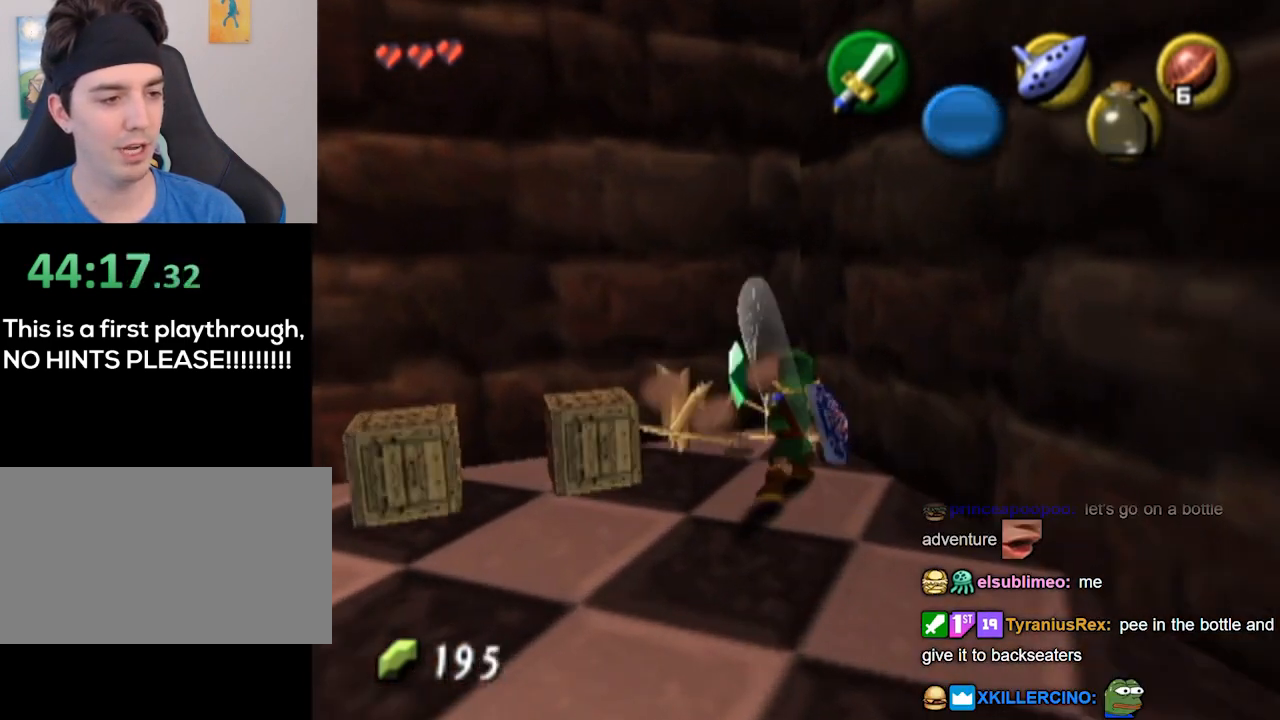
{"buttons": [], "left_stick": "center", "right_stick": "center", "events": [[33, "left_stick", "left"], [233, "B", "down"], [300, "B", "up"], [333, "left_stick", "center"]]}
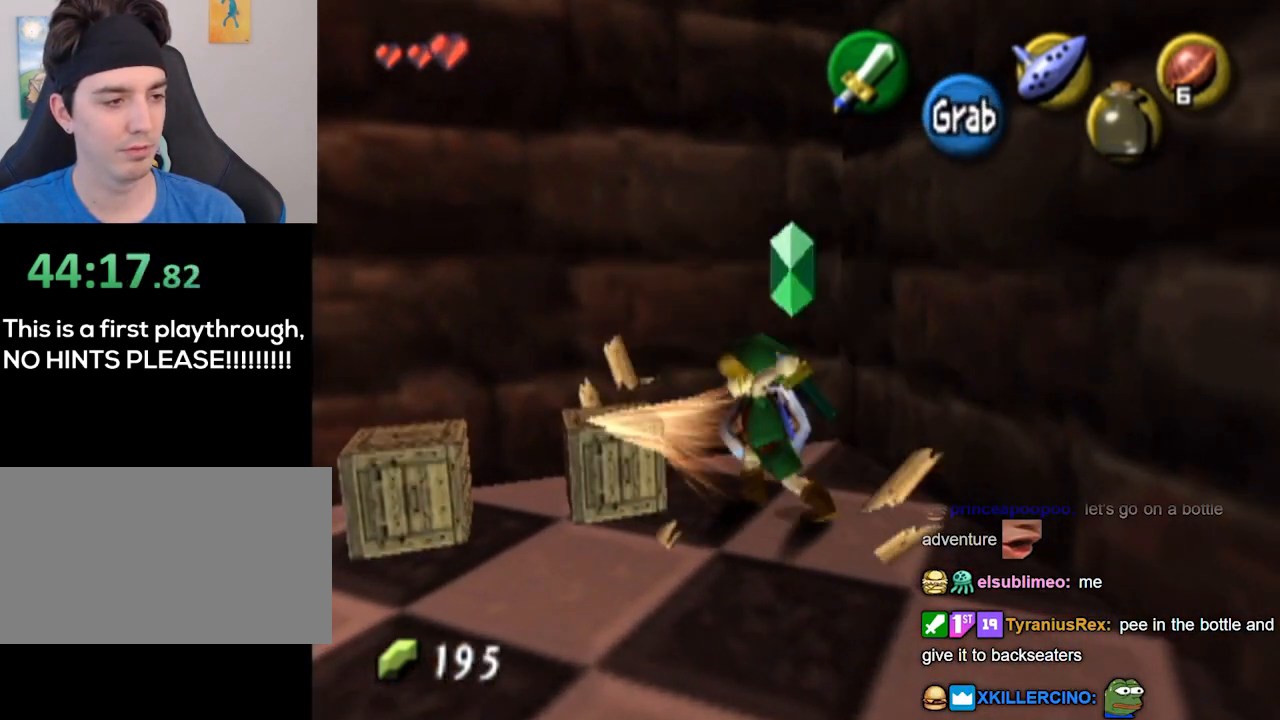
{"buttons": [], "left_stick": "left", "right_stick": "center", "events": [[167, "left_stick", "left"], [367, "B", "down"], [500, "B", "up"]]}
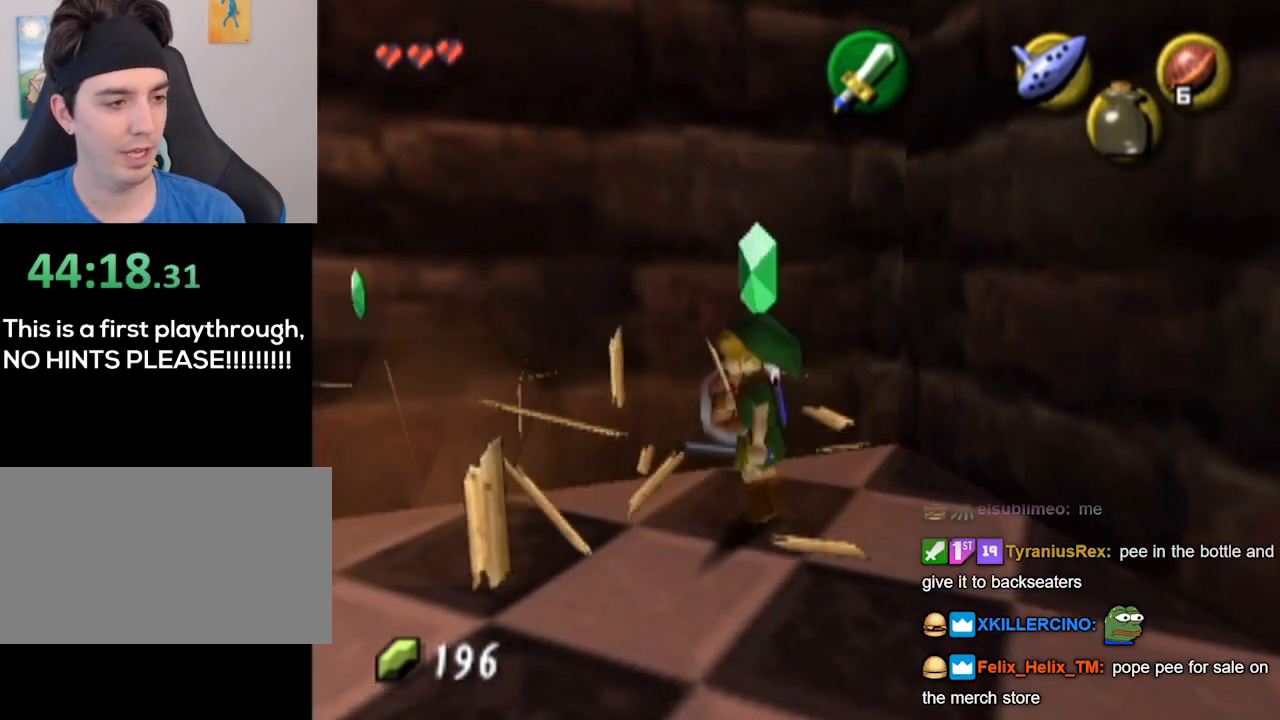
{"buttons": [], "left_stick": "left", "right_stick": "center", "events": []}
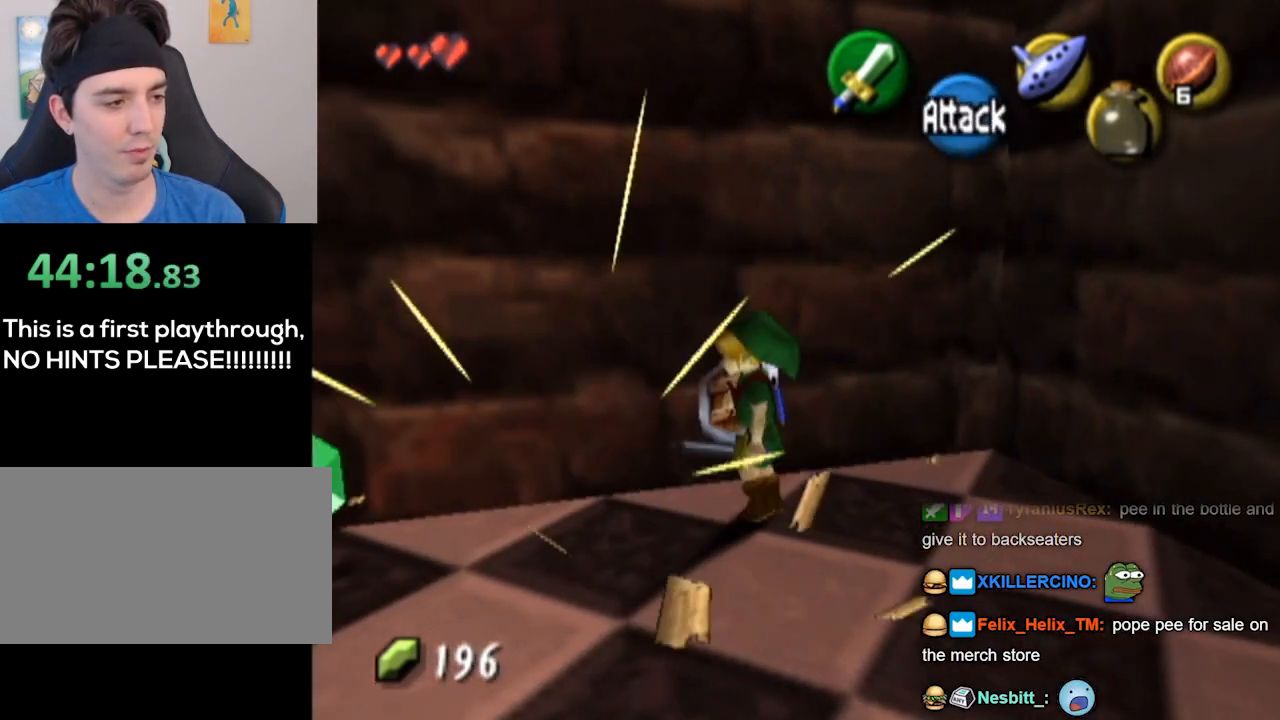
{"buttons": [], "left_stick": "right", "right_stick": "center", "events": [[300, "left_stick", "down-right"], [367, "left_stick", "right"]]}
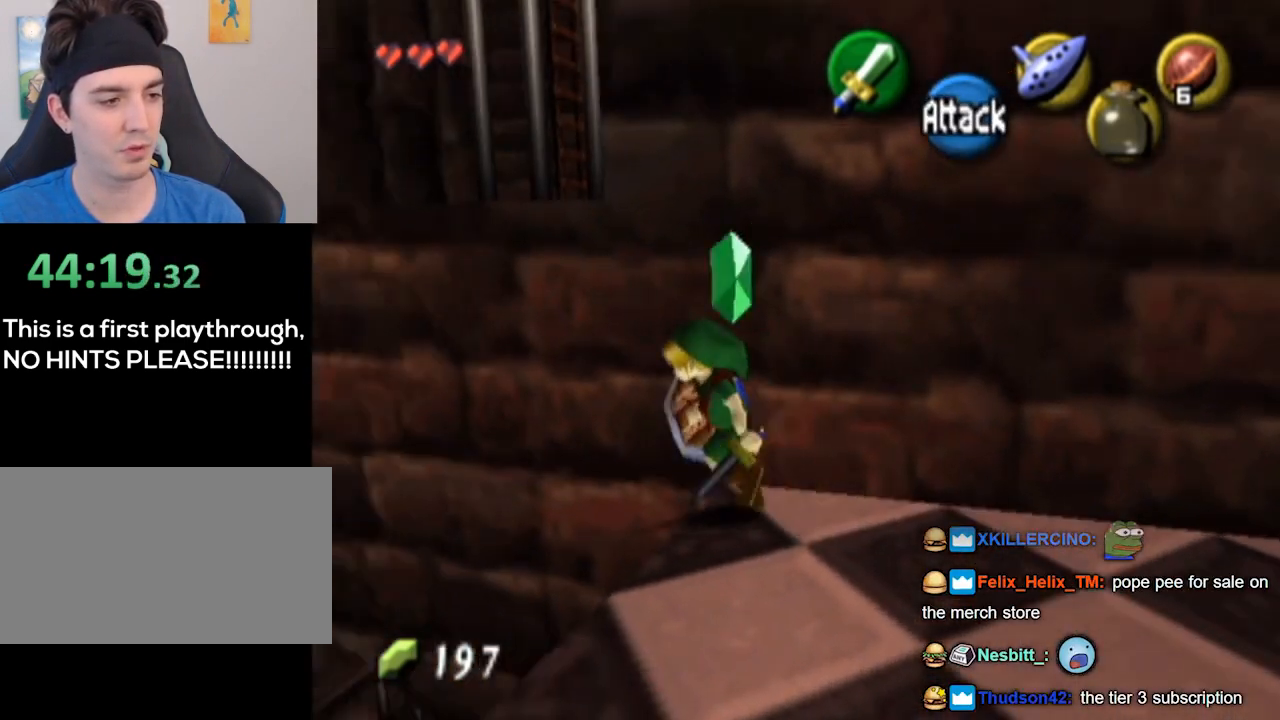
{"buttons": ["L1"], "left_stick": "down", "right_stick": "center", "events": [[33, "left_stick", "down-right"], [367, "A", "down"], [367, "left_stick", "down"], [400, "L1", "down"], [433, "A", "up"]]}
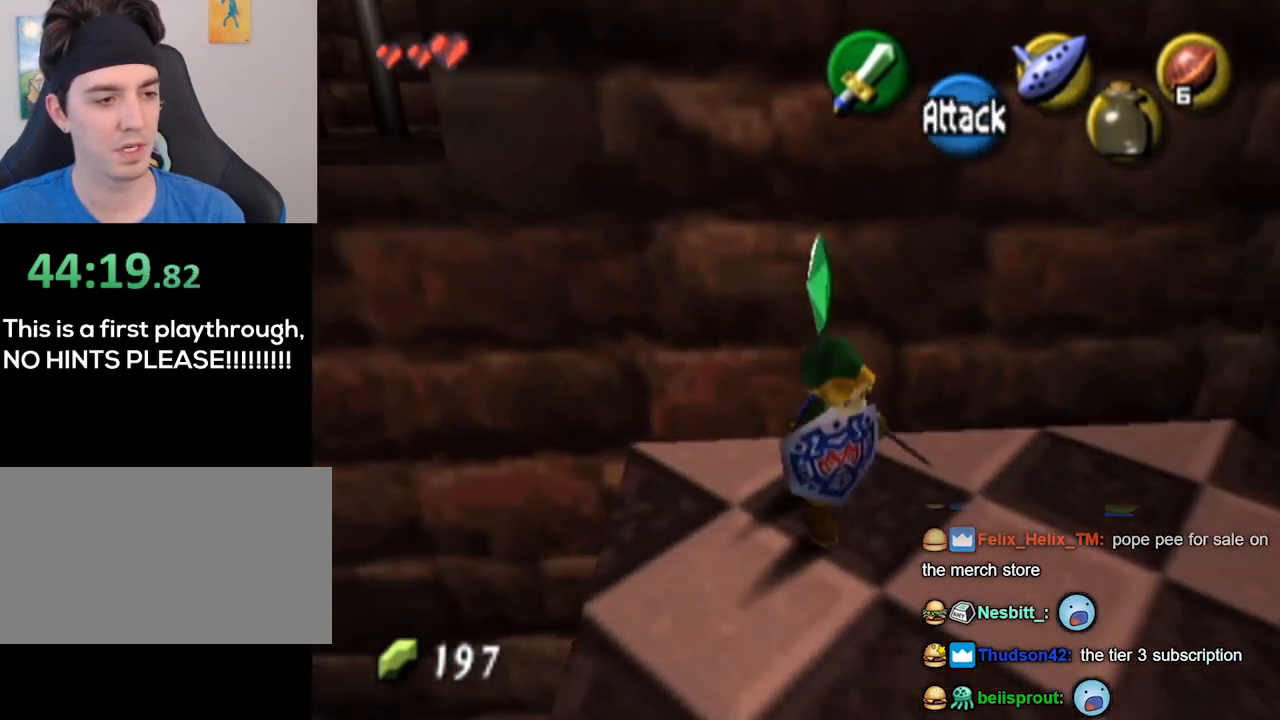
{"buttons": [], "left_stick": "up", "right_stick": "center", "events": [[233, "L1", "up"], [267, "left_stick", "up"]]}
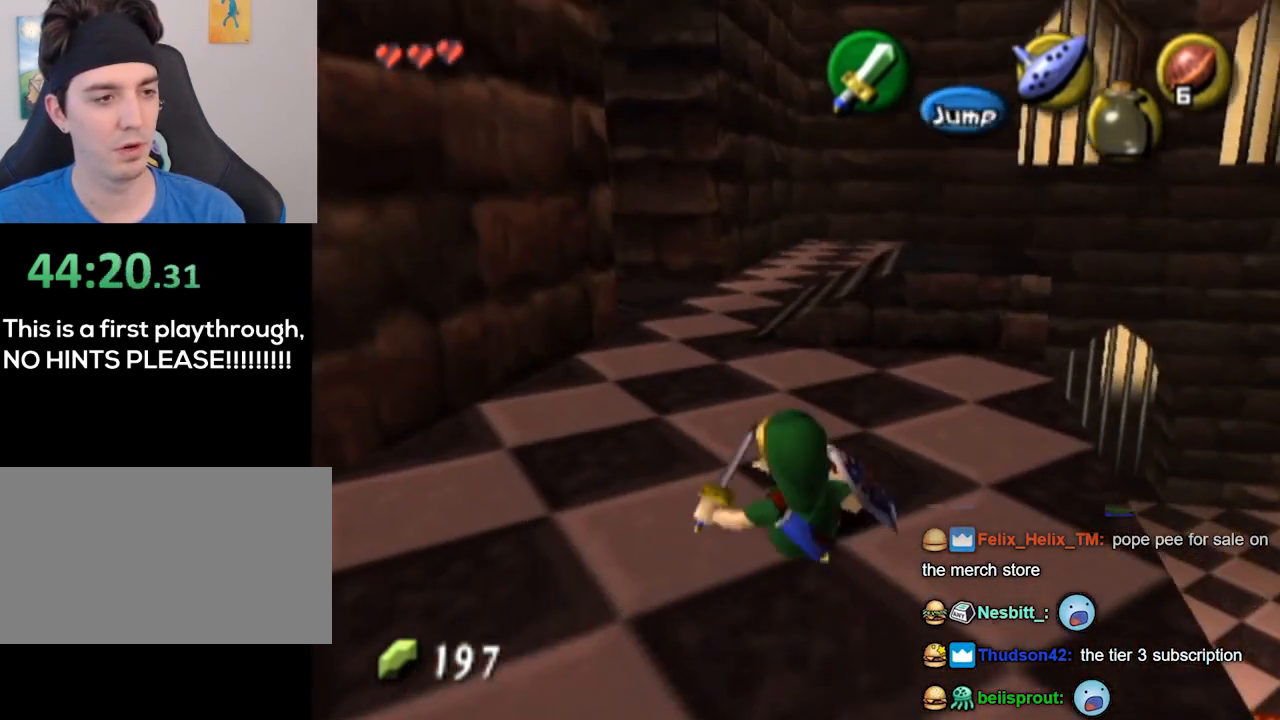
{"buttons": [], "left_stick": "up", "right_stick": "center", "events": [[167, "left_stick", "up-left"], [300, "left_stick", "up"]]}
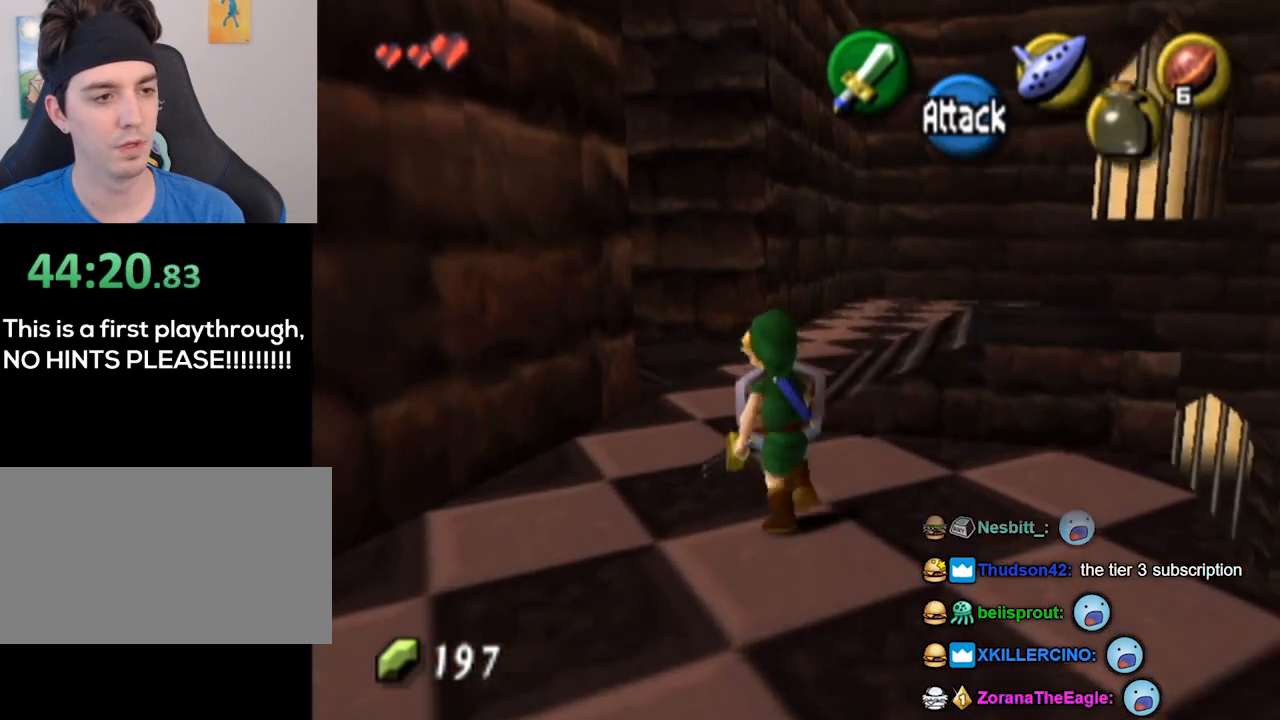
{"buttons": [], "left_stick": "up-right", "right_stick": "center", "events": [[300, "left_stick", "up-right"]]}
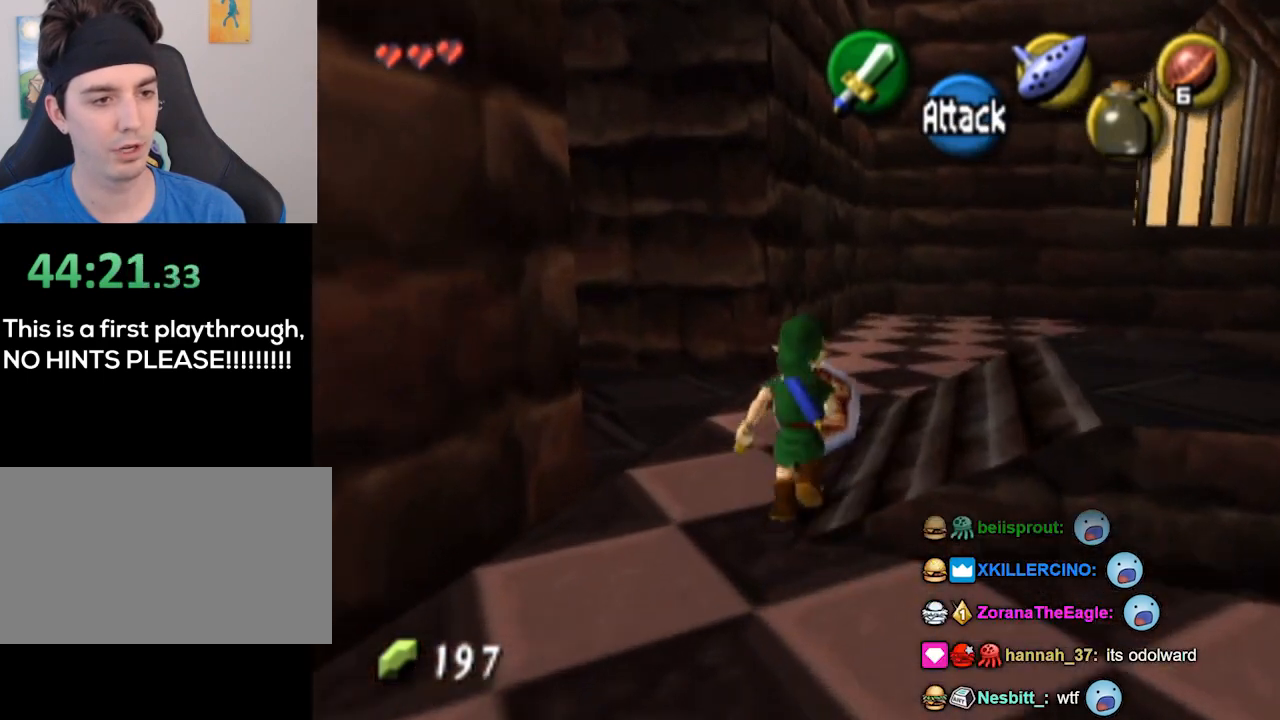
{"buttons": ["L1"], "left_stick": "center", "right_stick": "center", "events": [[67, "left_stick", "right"], [267, "L1", "down"], [333, "left_stick", "center"]]}
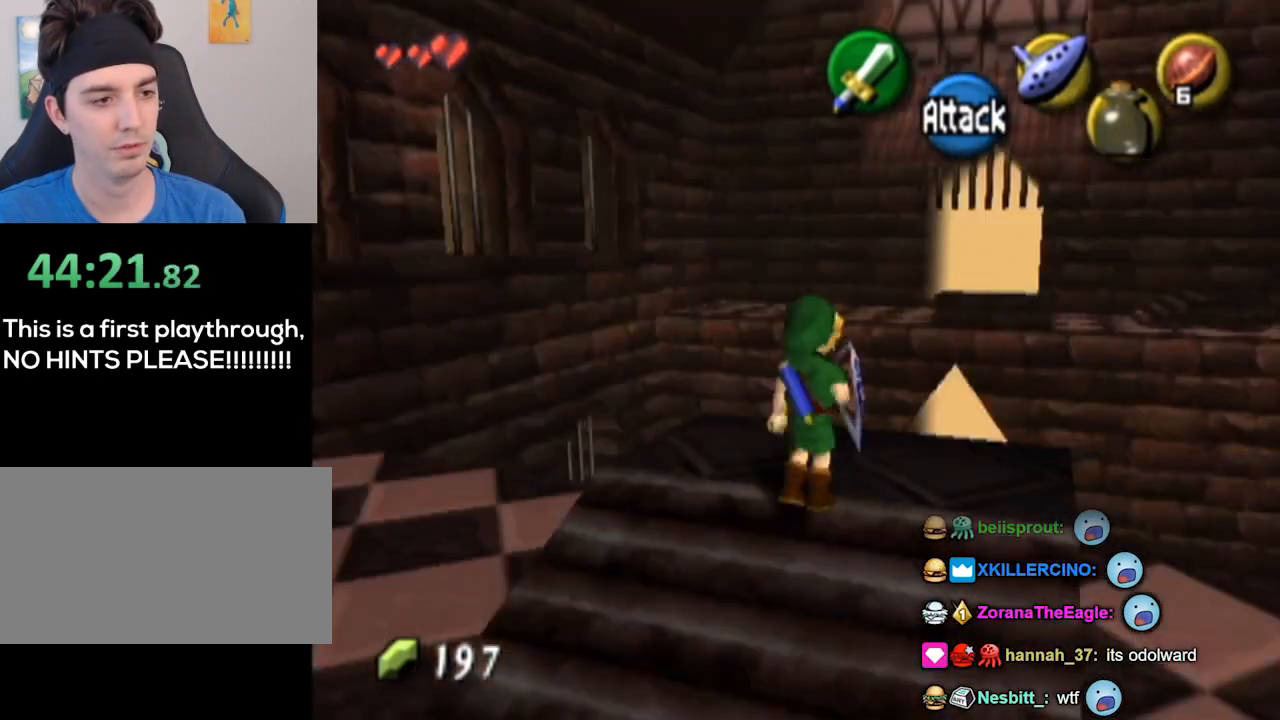
{"buttons": [], "left_stick": "up", "right_stick": "center", "events": [[267, "L1", "up"], [300, "left_stick", "up"]]}
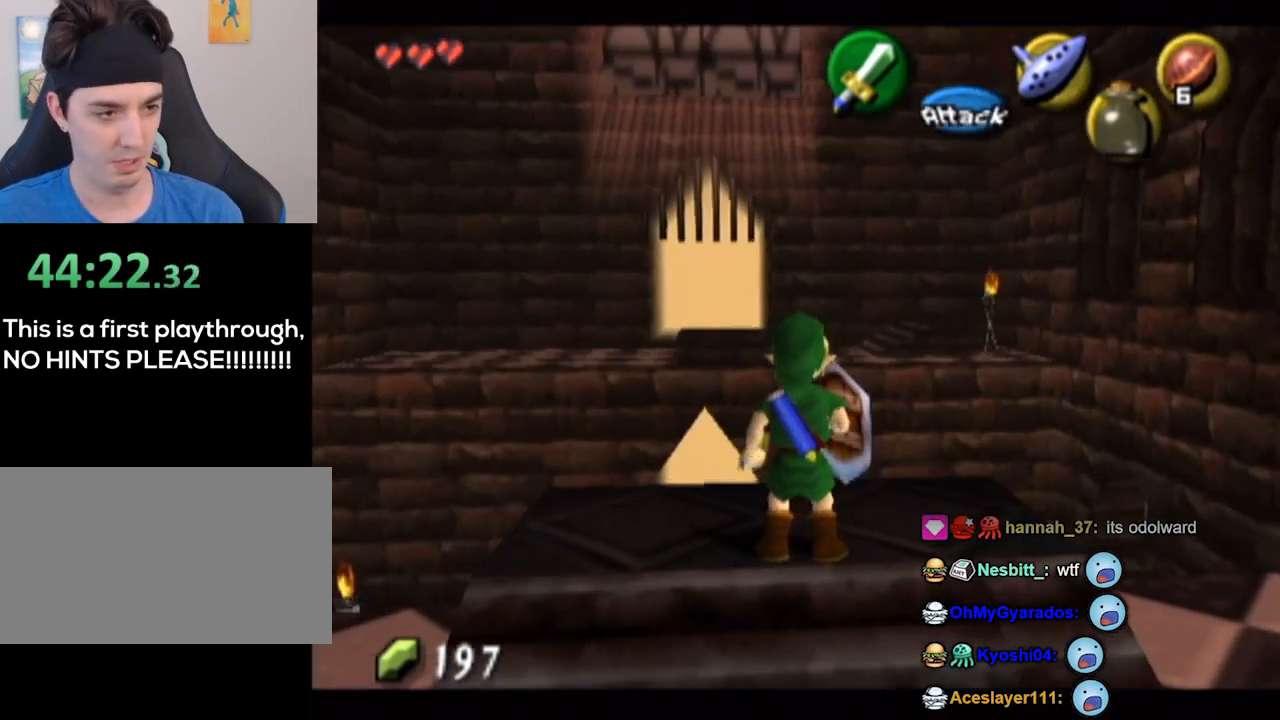
{"buttons": ["L1"], "left_stick": "center", "right_stick": "center", "events": [[67, "left_stick", "center"], [333, "left_stick", "right"], [433, "L1", "down"], [467, "left_stick", "center"]]}
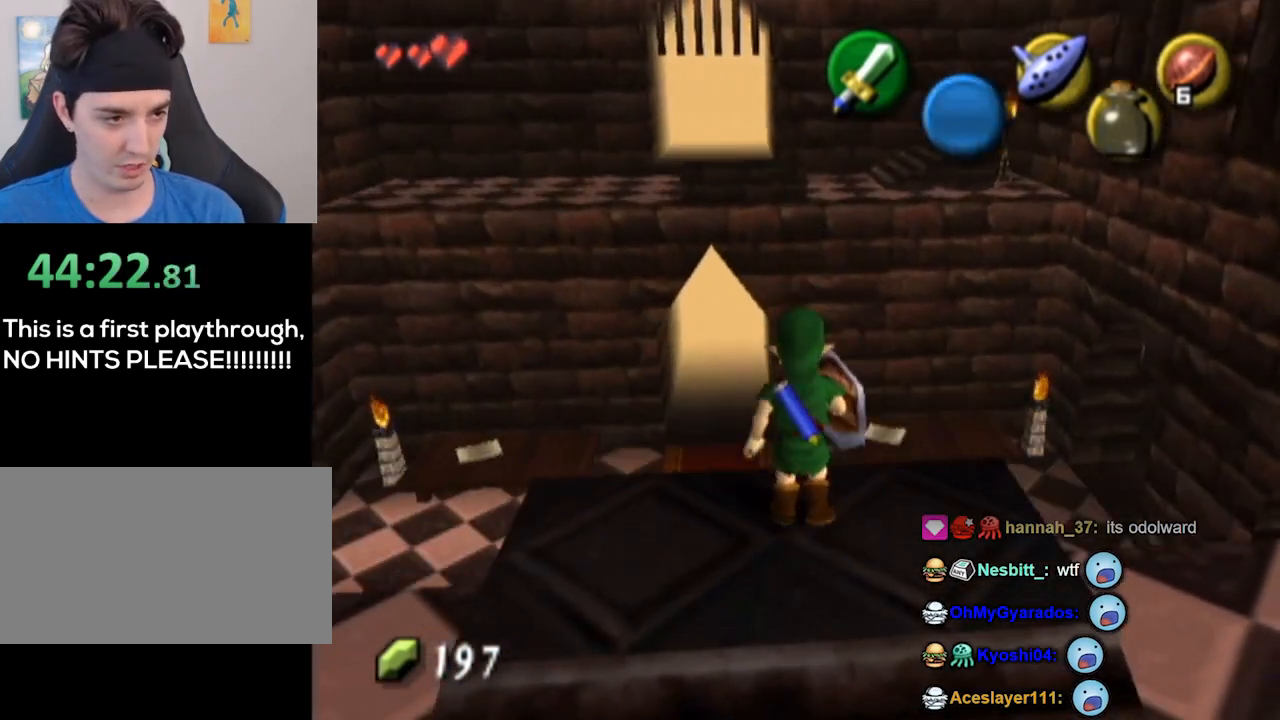
{"buttons": ["L1"], "left_stick": "left", "right_stick": "center", "events": [[333, "A", "down"], [333, "left_stick", "left"], [400, "A", "up"]]}
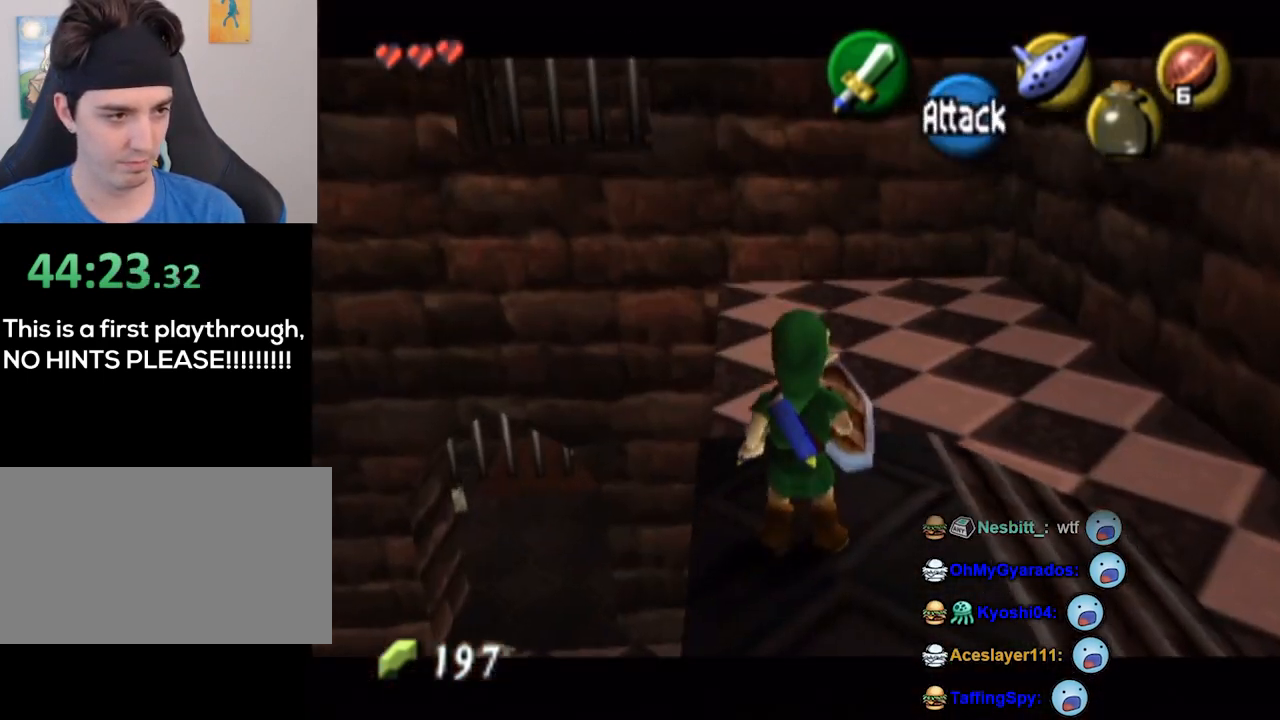
{"buttons": ["L1"], "left_stick": "center", "right_stick": "center", "events": [[467, "left_stick", "center"]]}
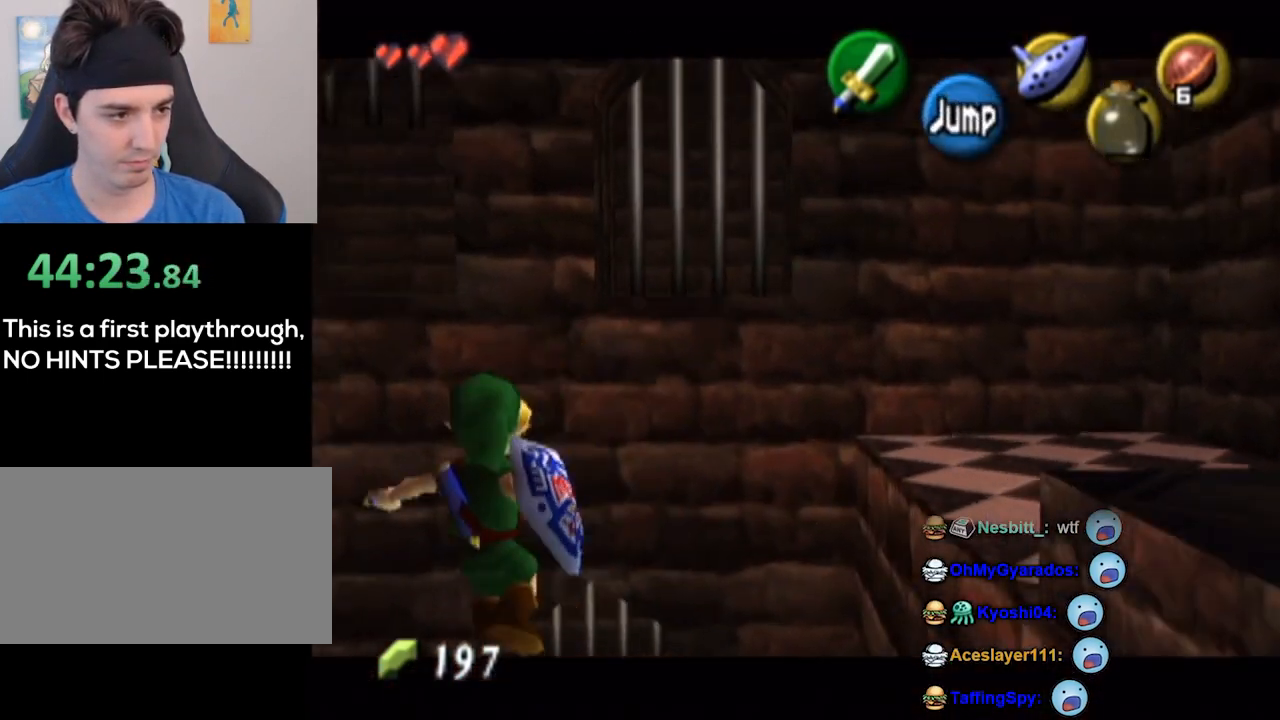
{"buttons": [], "left_stick": "center", "right_stick": "center", "events": [[367, "L1", "up"]]}